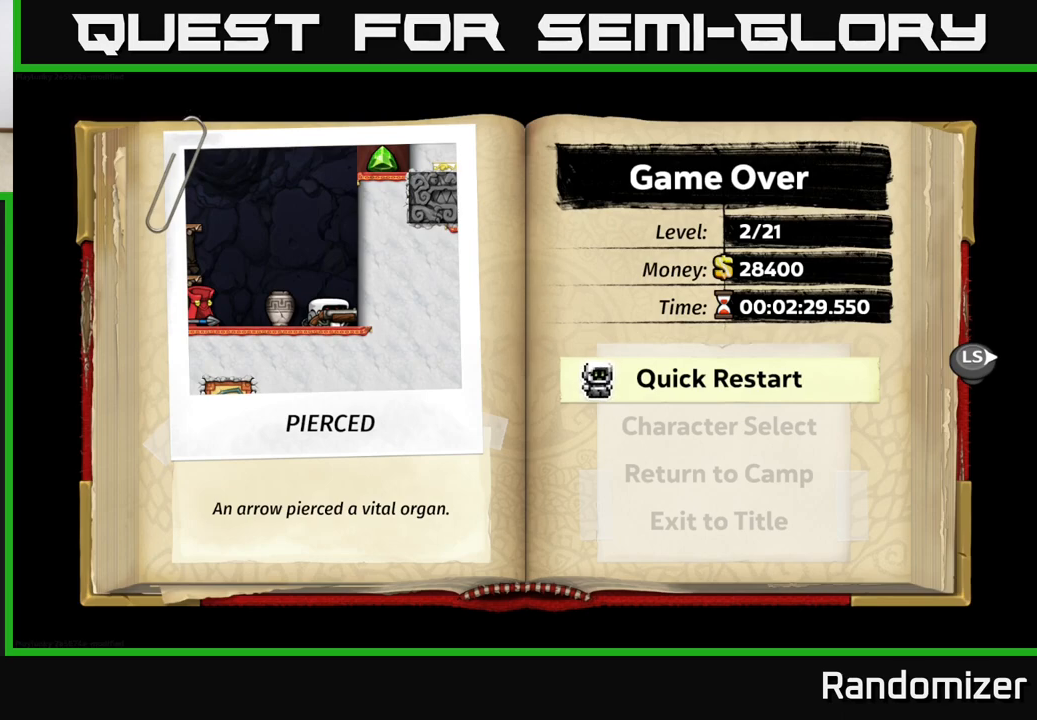
Gameplay with a controller (Xbox layout); each line is a JSON object with the inputs held at the frame after it. "events" lists button and stick changes between this image and that frame as [ms after this image, input, new state], when the widget could be followed in between. Not read: right_stick.
{"buttons": ["A"], "left_stick": "center", "events": [[433, "A", "down"]]}
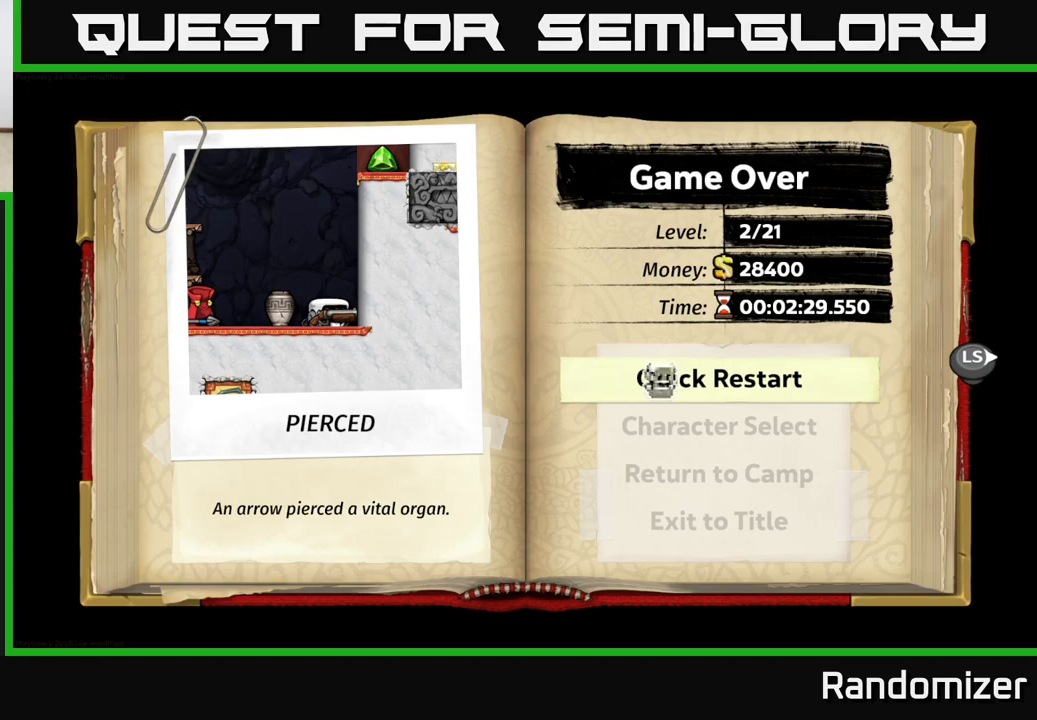
{"buttons": [], "left_stick": "center", "events": [[33, "A", "up"]]}
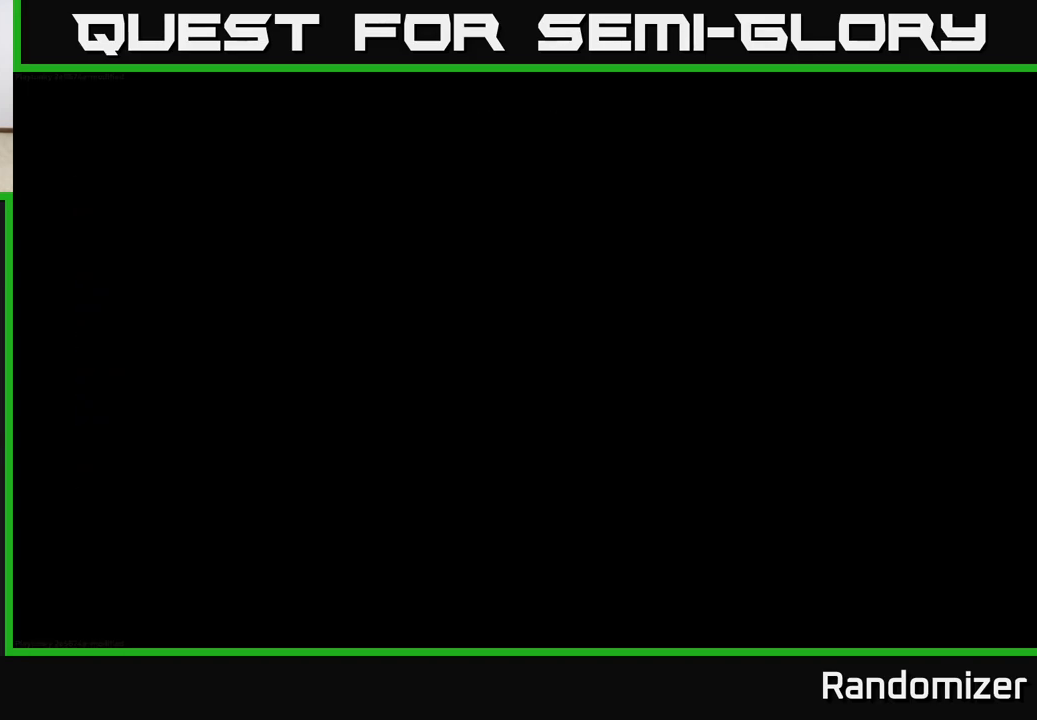
{"buttons": [], "left_stick": "center", "events": []}
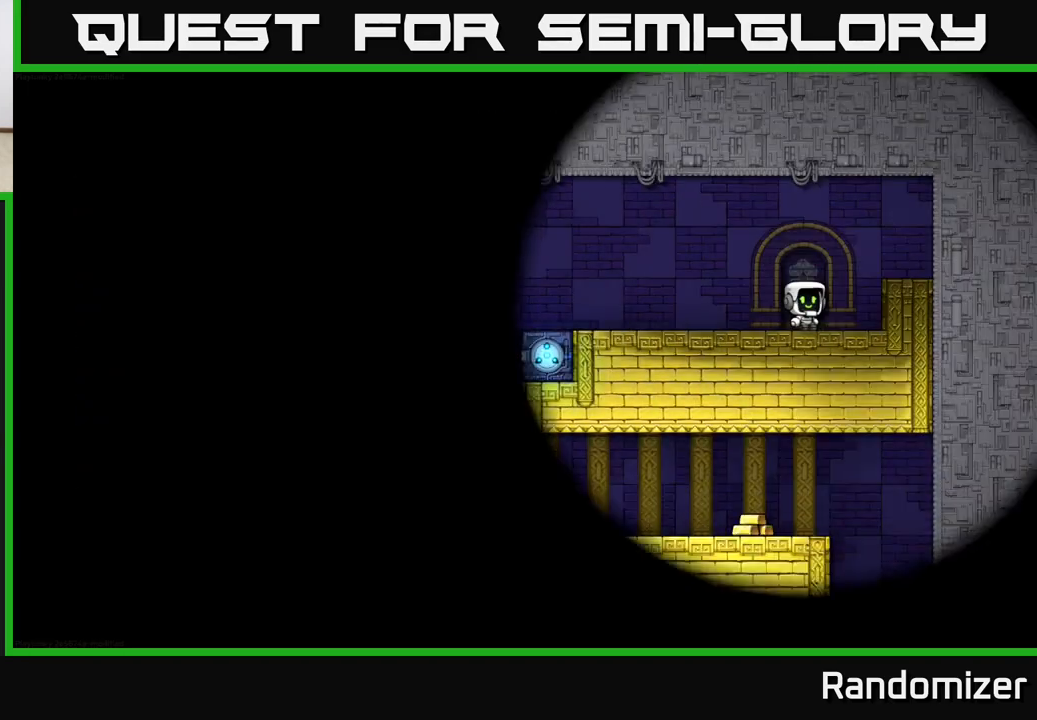
{"buttons": [], "left_stick": "center", "events": []}
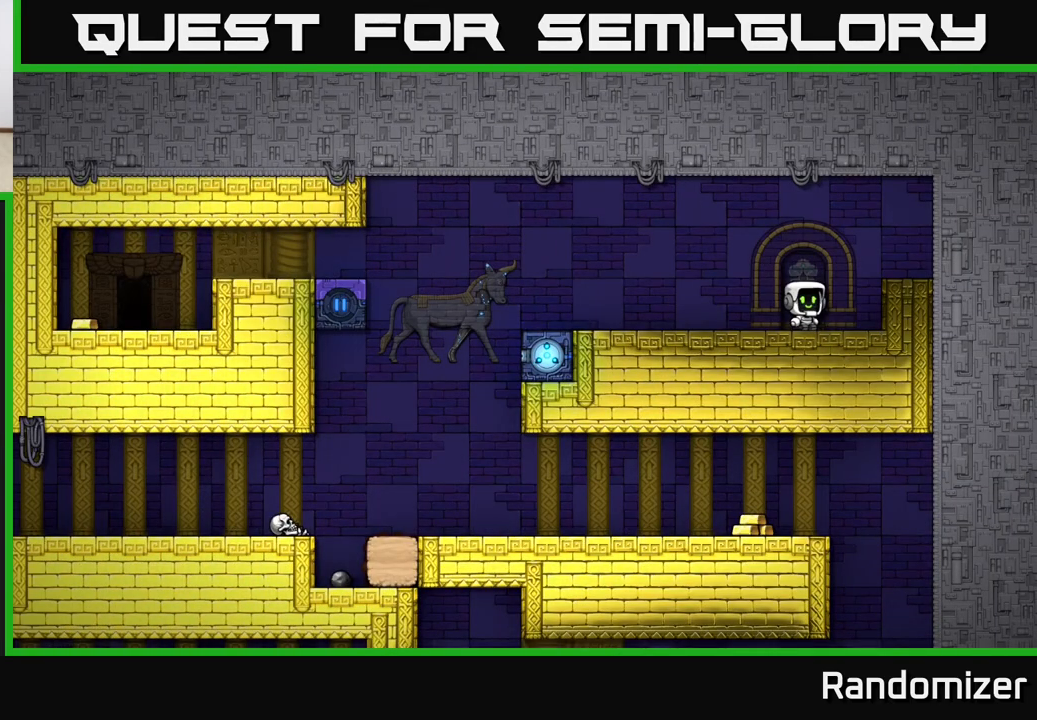
{"buttons": [], "left_stick": "center", "events": [[133, "left_stick", "left"], [433, "left_stick", "center"]]}
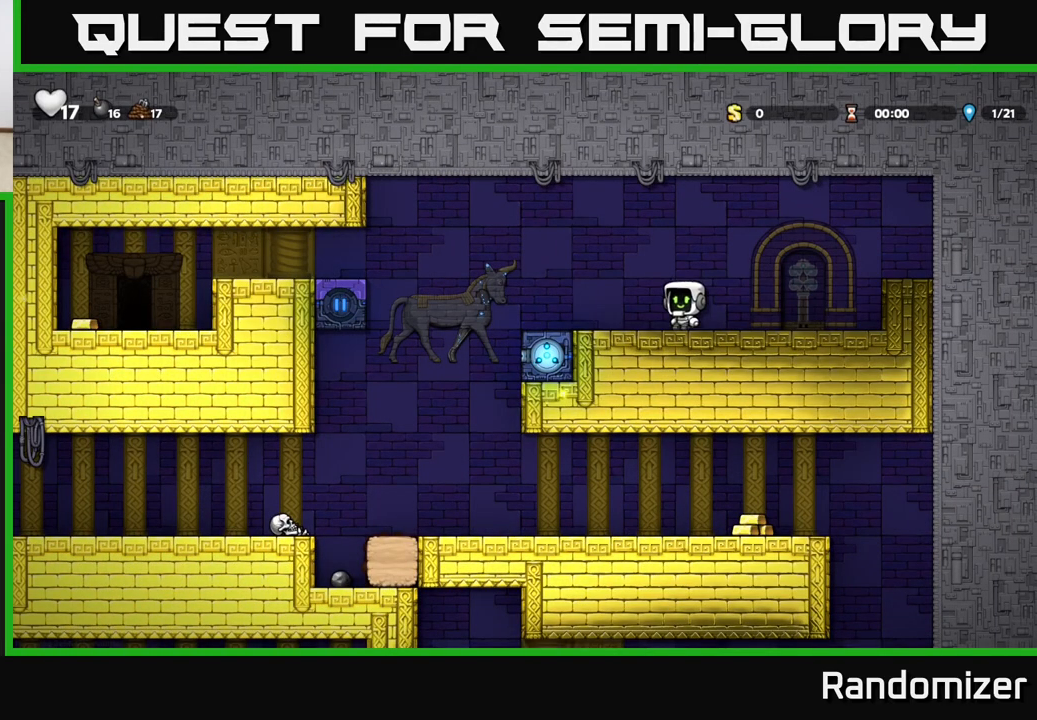
{"buttons": ["A"], "left_stick": "left", "events": [[83, "left_stick", "left"], [433, "A", "down"]]}
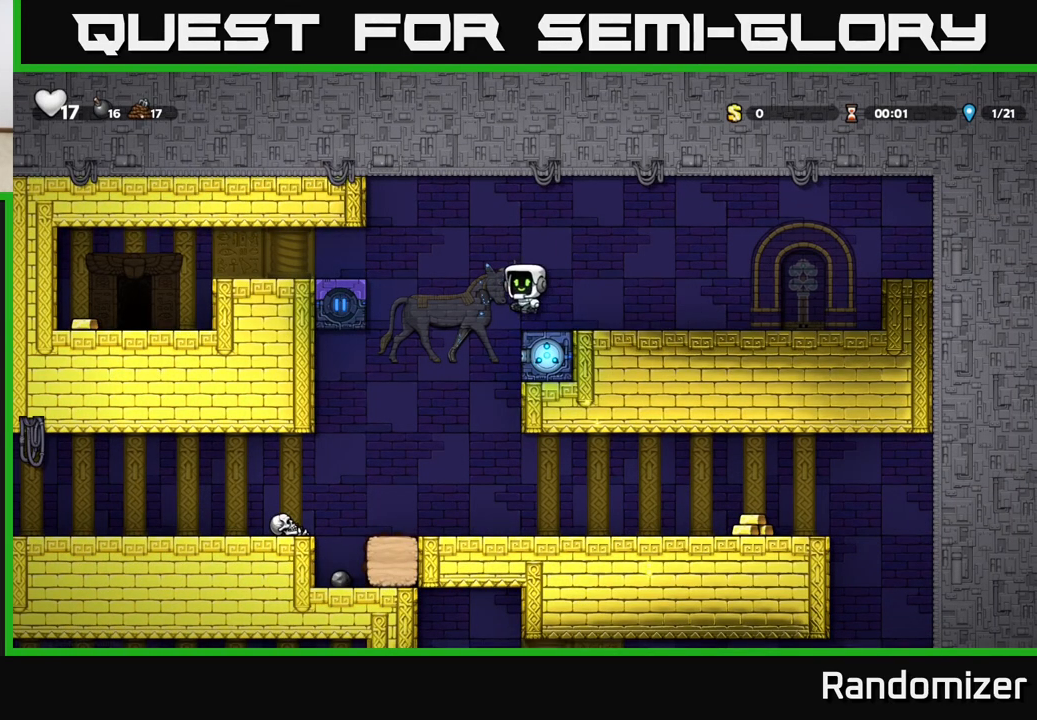
{"buttons": ["A"], "left_stick": "left", "events": [[200, "A", "up"], [450, "A", "down"]]}
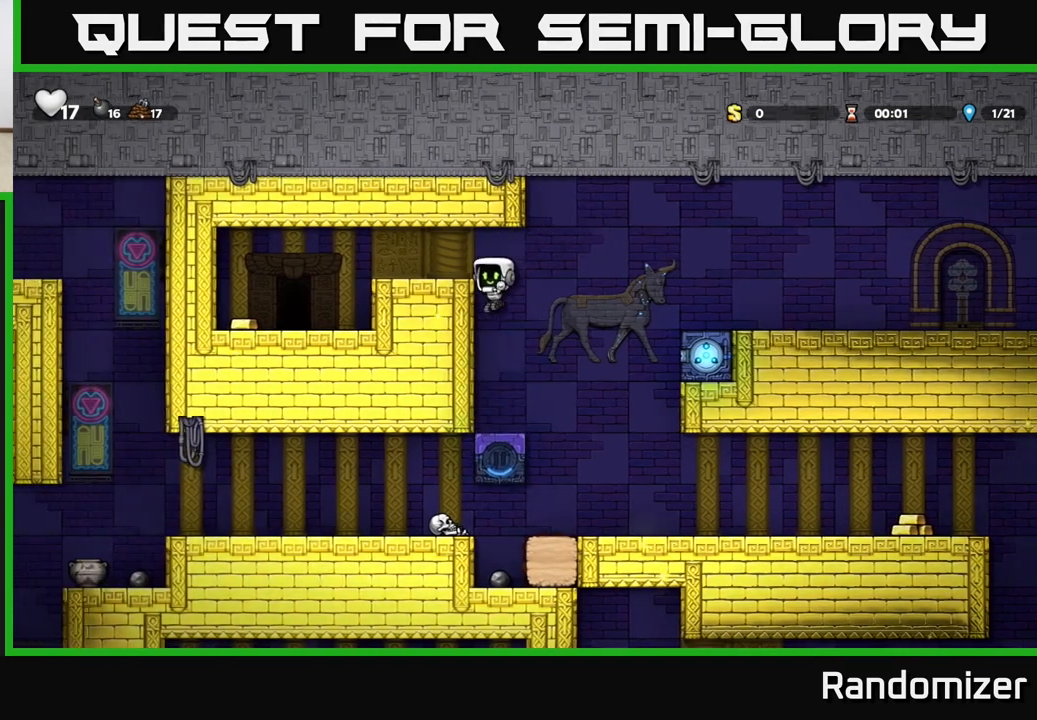
{"buttons": [], "left_stick": "left", "events": [[217, "A", "up"]]}
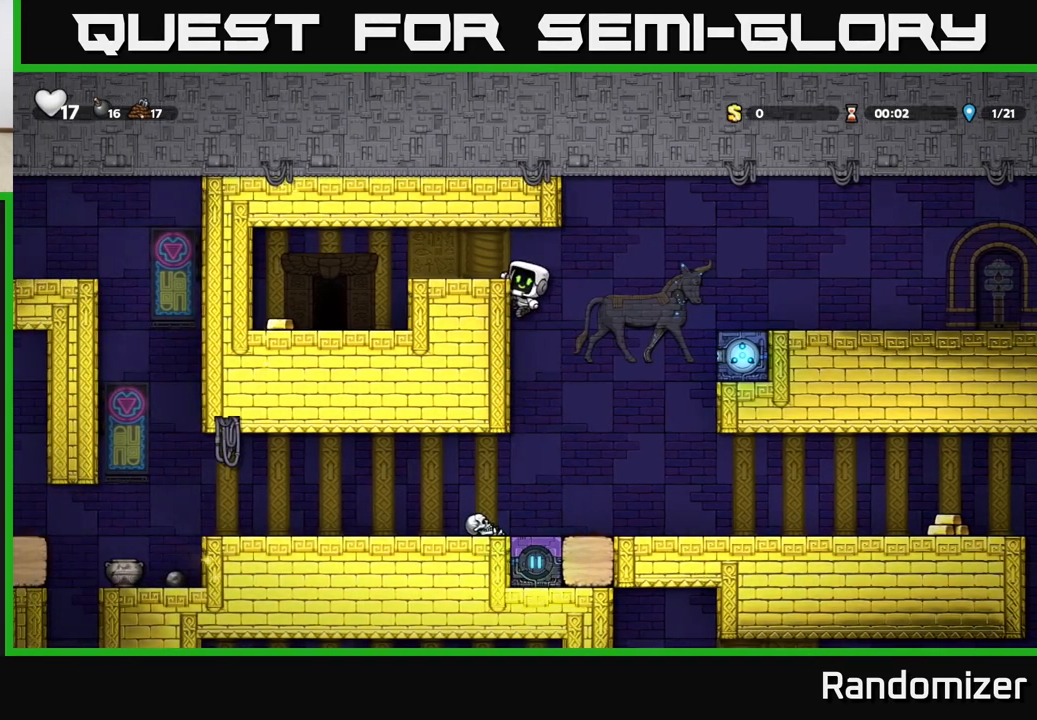
{"buttons": [], "left_stick": "left", "events": [[17, "A", "down"], [167, "A", "up"], [367, "A", "down"], [483, "A", "up"]]}
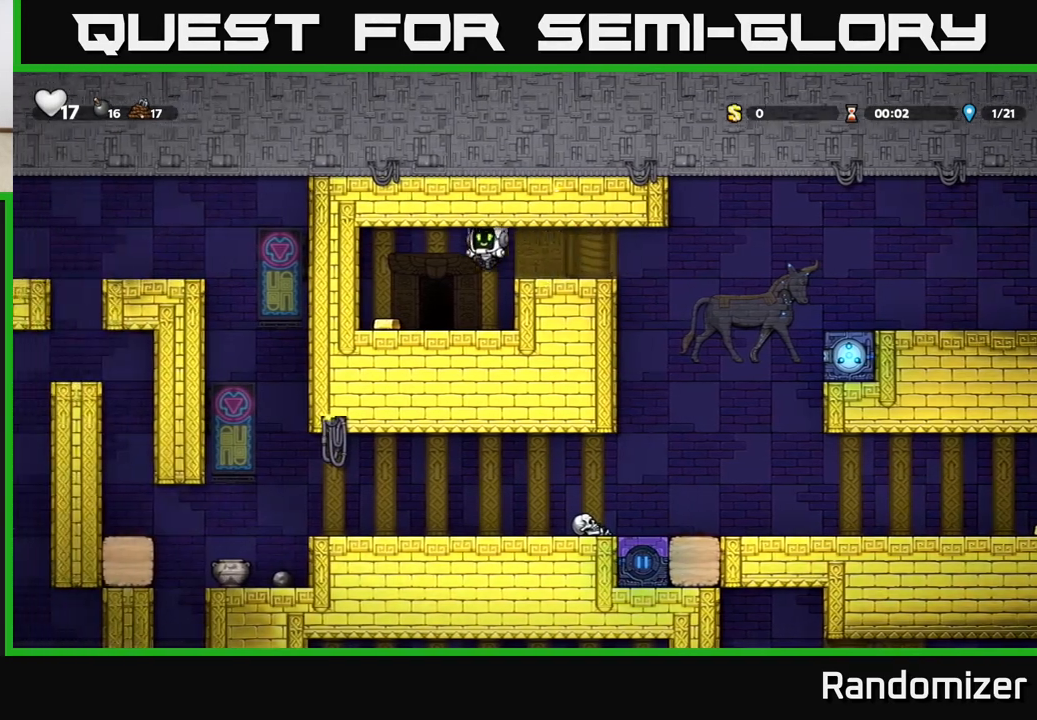
{"buttons": [], "left_stick": "center", "events": [[233, "left_stick", "right"], [433, "left_stick", "center"]]}
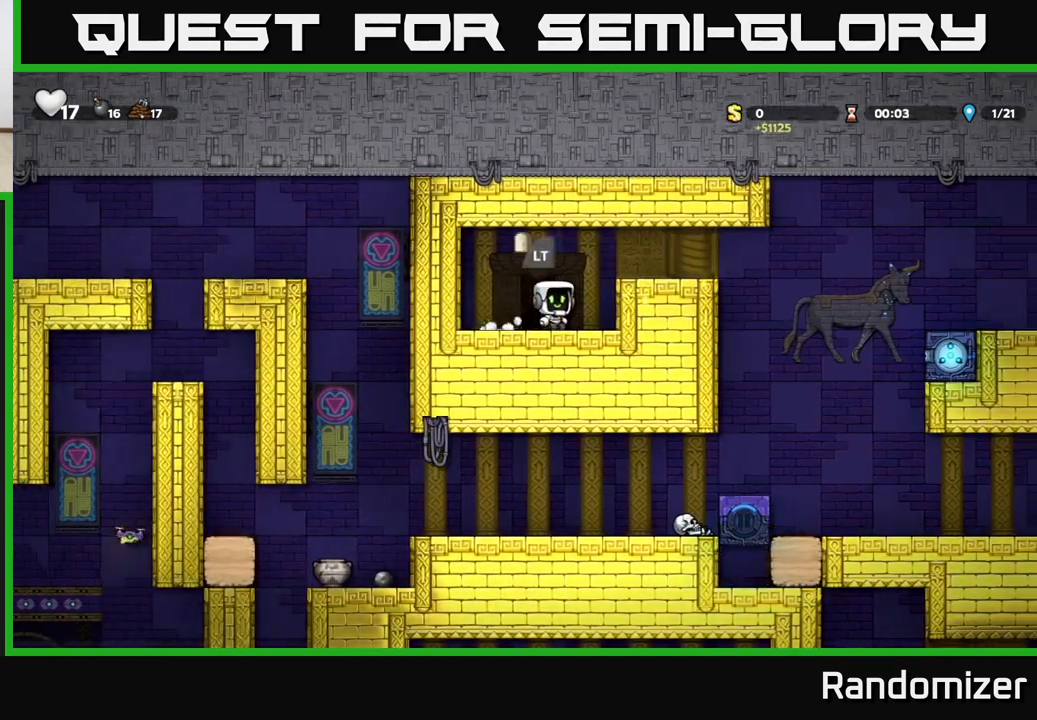
{"buttons": ["L2"], "left_stick": "center", "events": [[33, "L2", "down"], [117, "L2", "up"], [267, "left_stick", "left"], [367, "left_stick", "center"], [433, "L2", "down"]]}
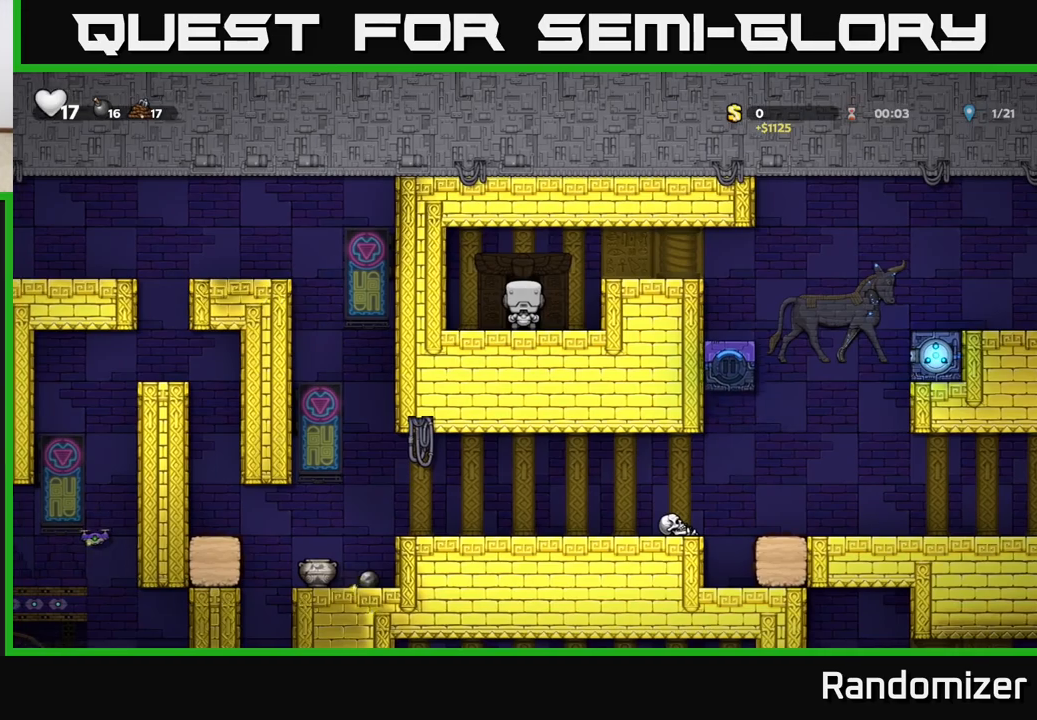
{"buttons": [], "left_stick": "center", "events": [[50, "L2", "up"]]}
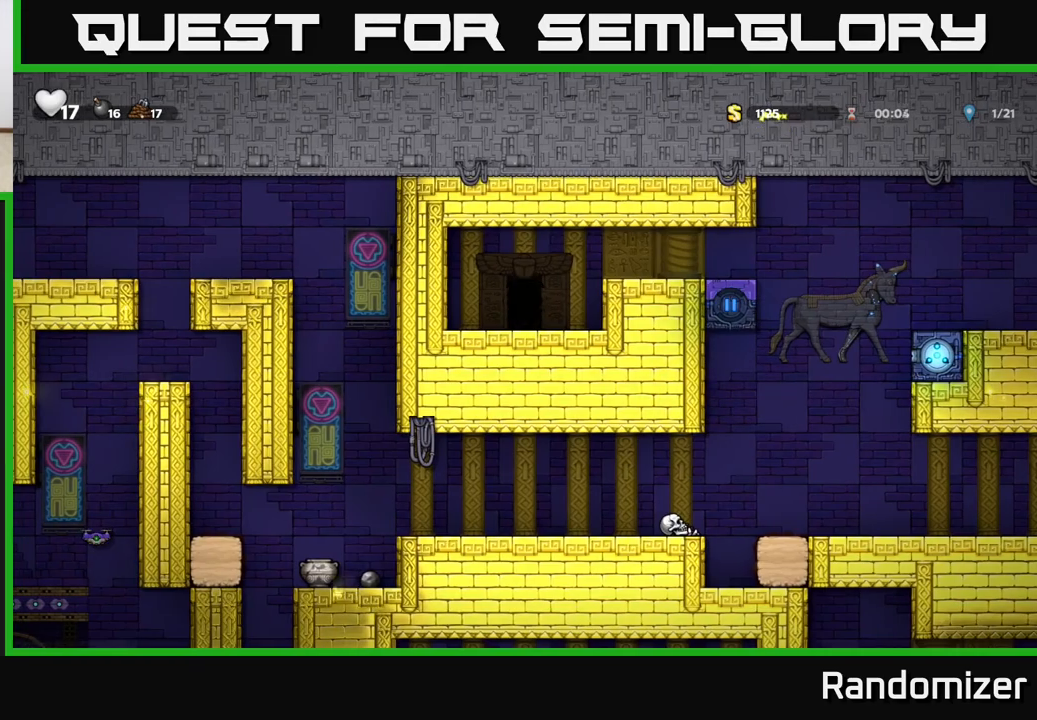
{"buttons": [], "left_stick": "center", "events": []}
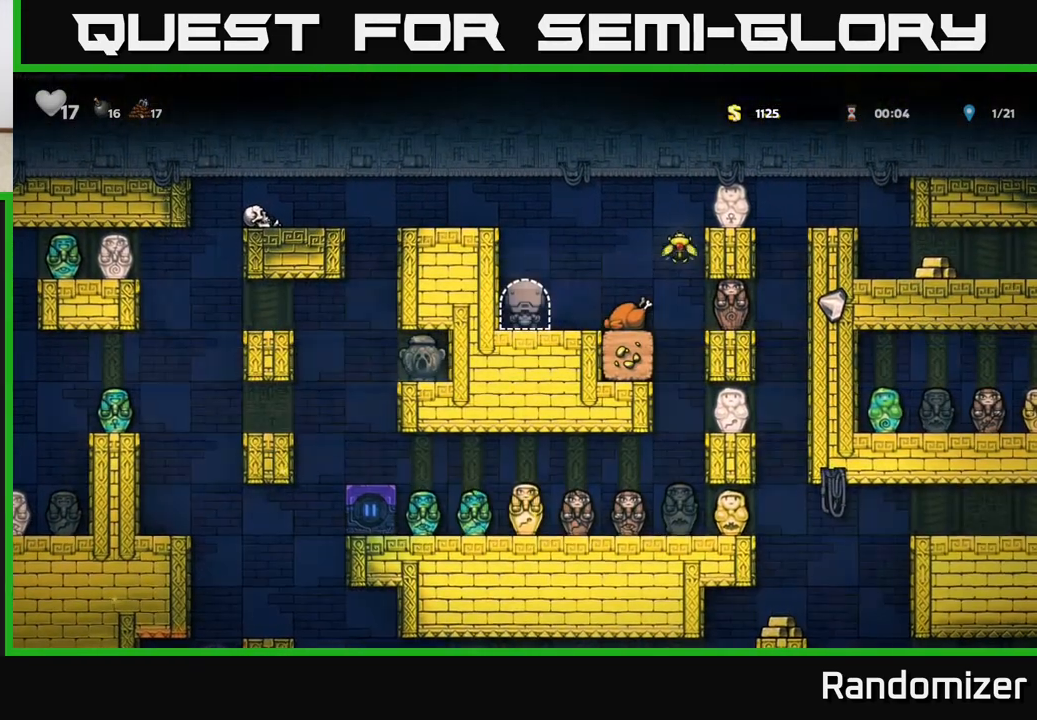
{"buttons": [], "left_stick": "right", "events": [[283, "left_stick", "right"]]}
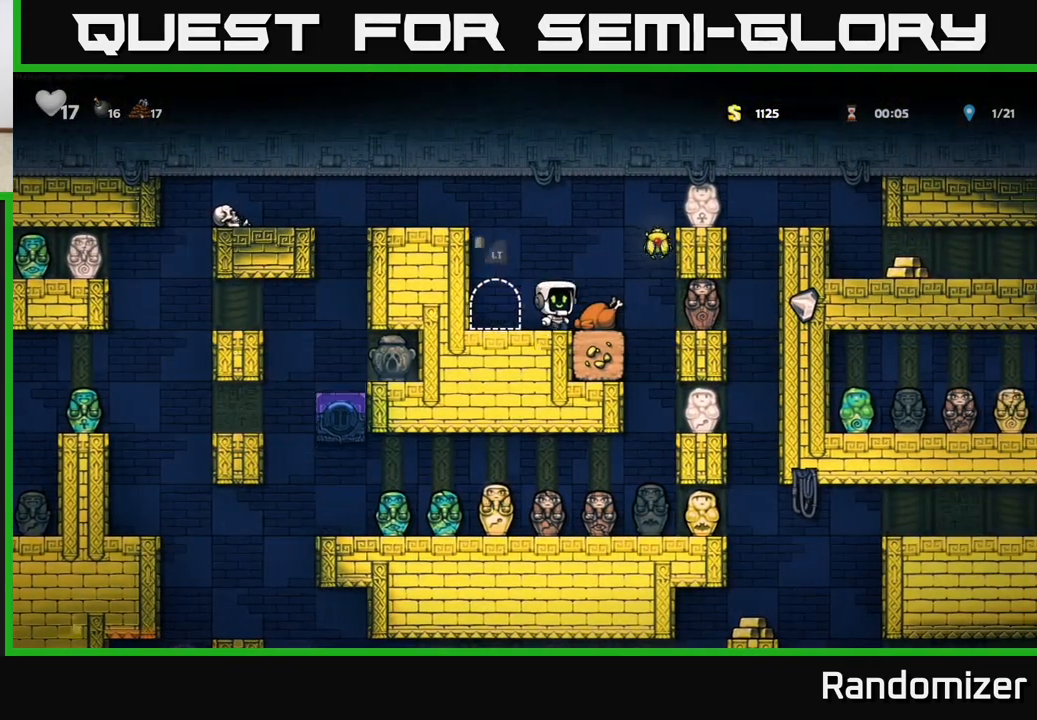
{"buttons": ["A"], "left_stick": "right", "events": [[50, "left_stick", "left"], [267, "left_stick", "right"], [383, "A", "down"]]}
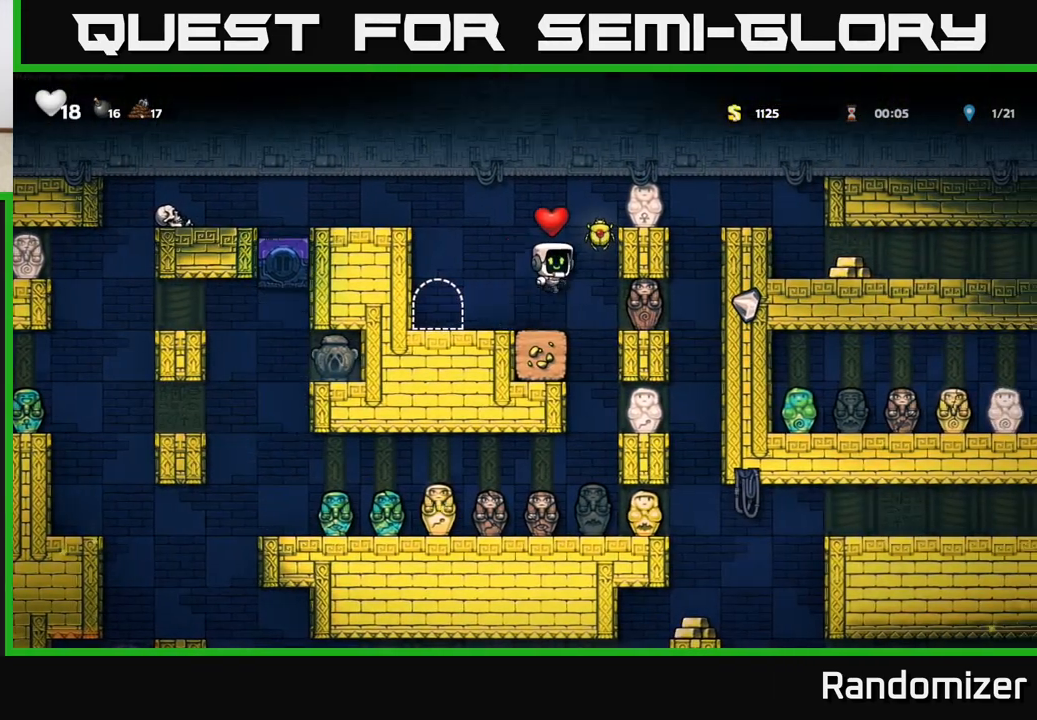
{"buttons": ["A"], "left_stick": "right", "events": [[83, "A", "up"], [433, "A", "down"]]}
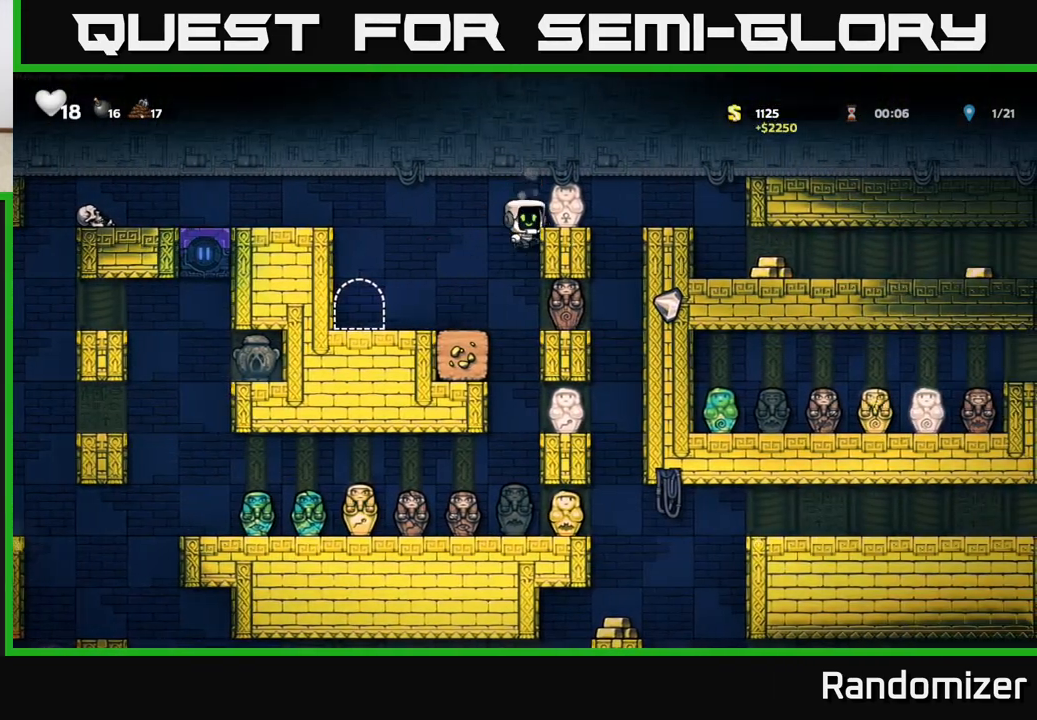
{"buttons": ["A"], "left_stick": "right", "events": [[100, "A", "up"], [117, "left_stick", "center"], [267, "left_stick", "right"], [400, "A", "down"]]}
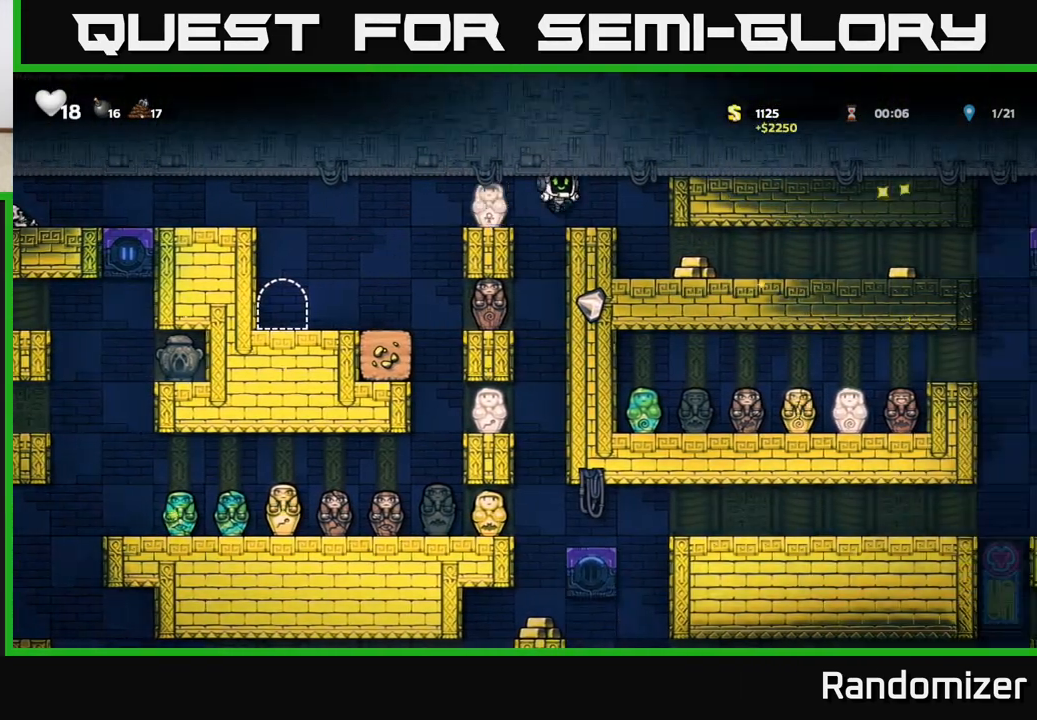
{"buttons": [], "left_stick": "center", "events": [[50, "A", "up"], [317, "left_stick", "center"]]}
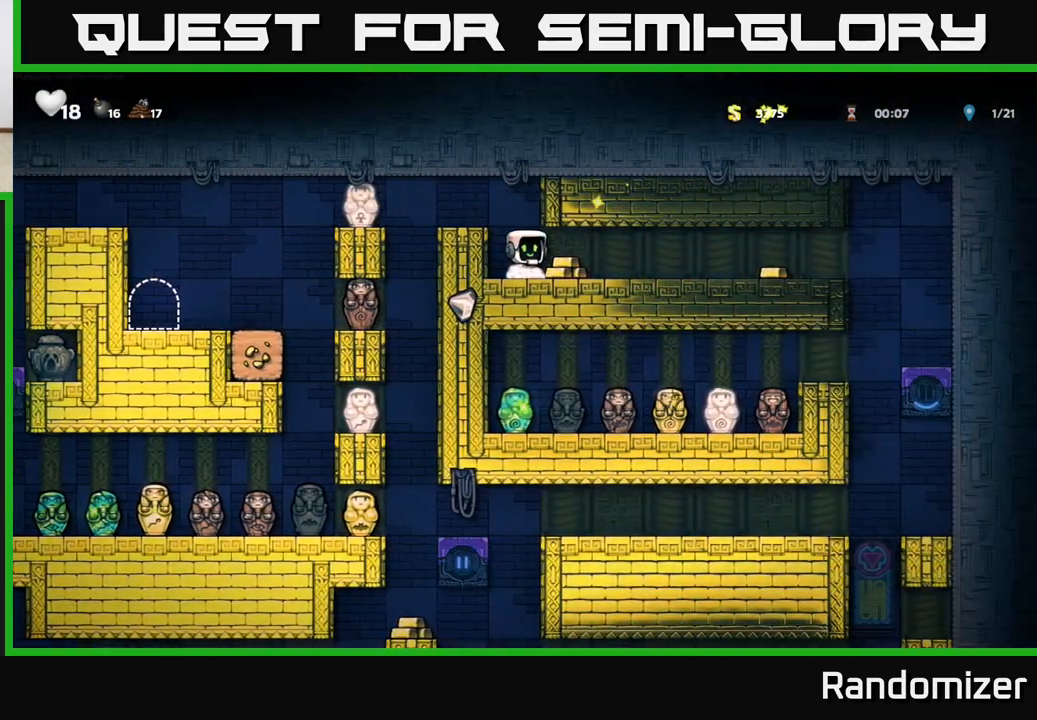
{"buttons": [], "left_stick": "right", "events": [[17, "left_stick", "right"], [167, "left_stick", "left"], [283, "left_stick", "down"], [350, "L1", "down"], [417, "L1", "up"], [483, "left_stick", "right"]]}
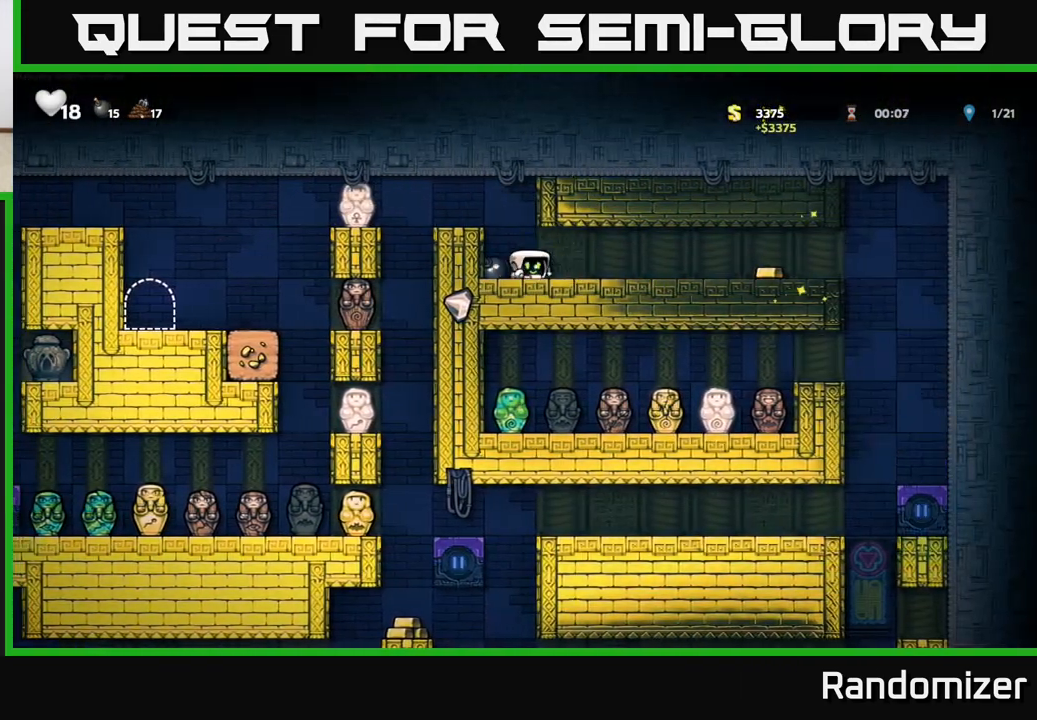
{"buttons": [], "left_stick": "right", "events": []}
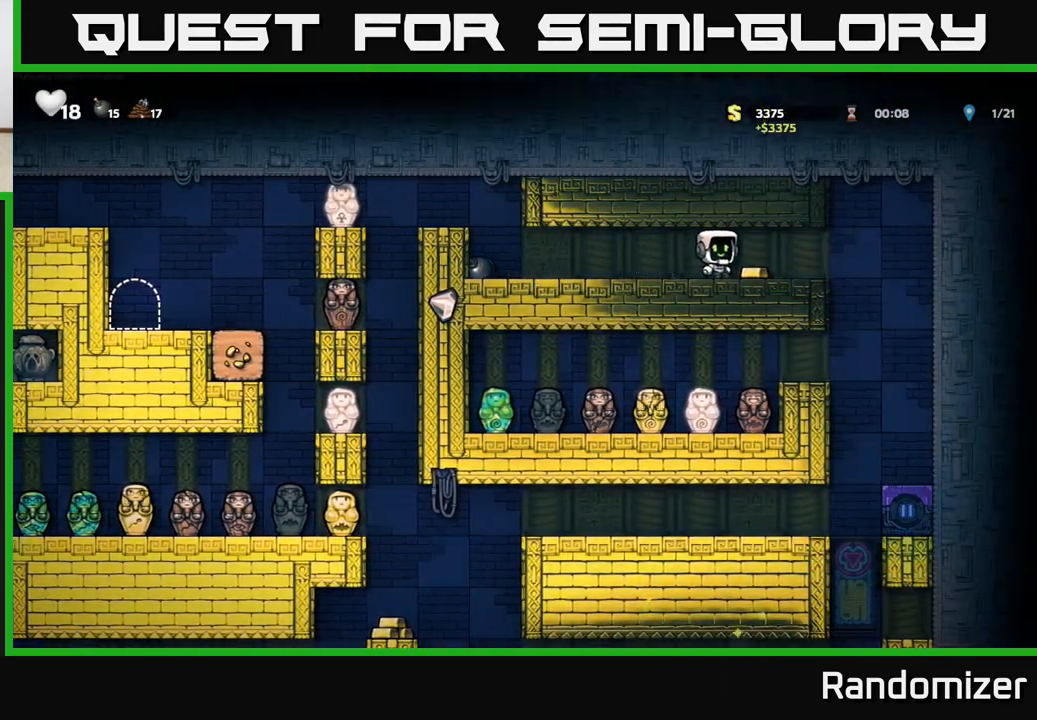
{"buttons": [], "left_stick": "center", "events": [[67, "left_stick", "left"], [217, "left_stick", "center"]]}
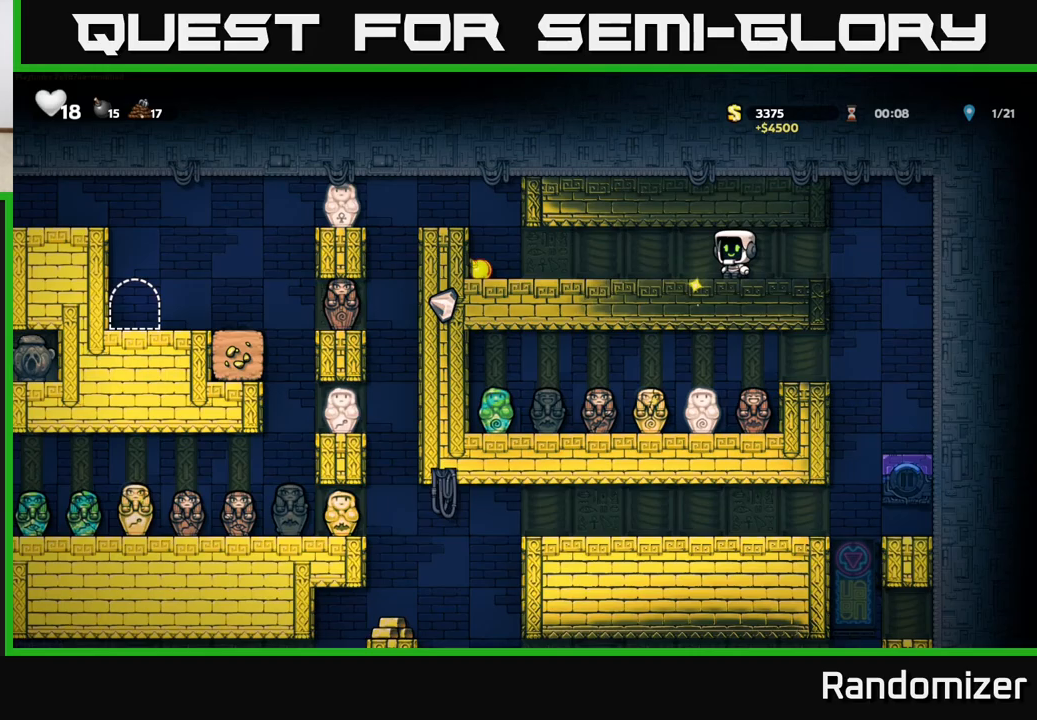
{"buttons": [], "left_stick": "center", "events": [[100, "left_stick", "left"], [267, "left_stick", "center"]]}
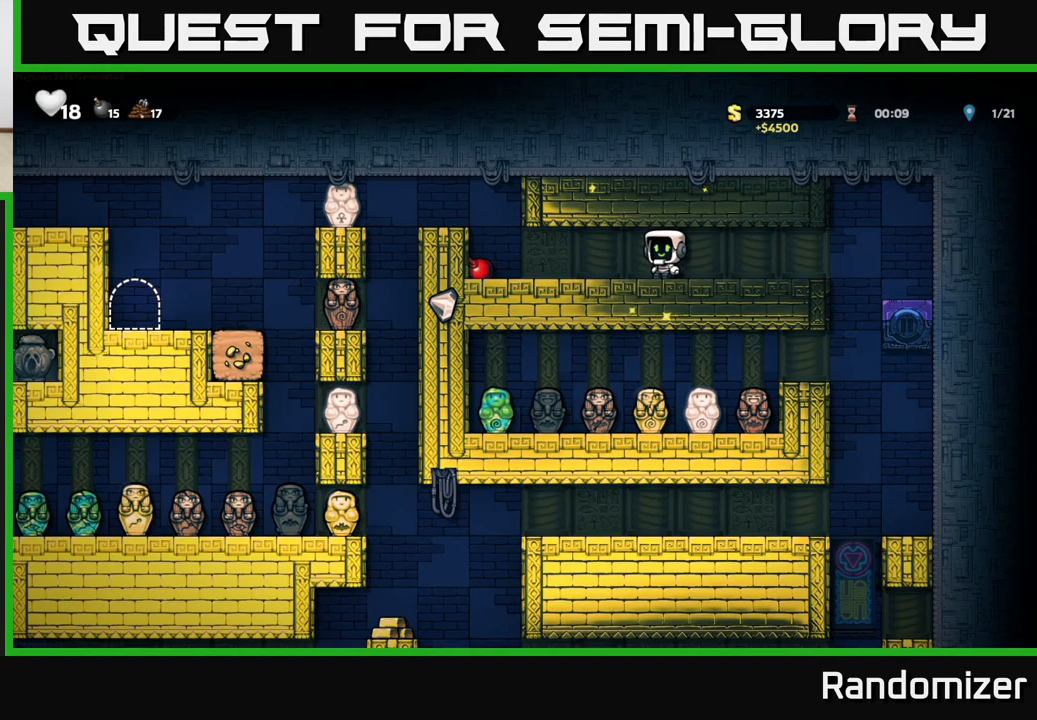
{"buttons": [], "left_stick": "center", "events": []}
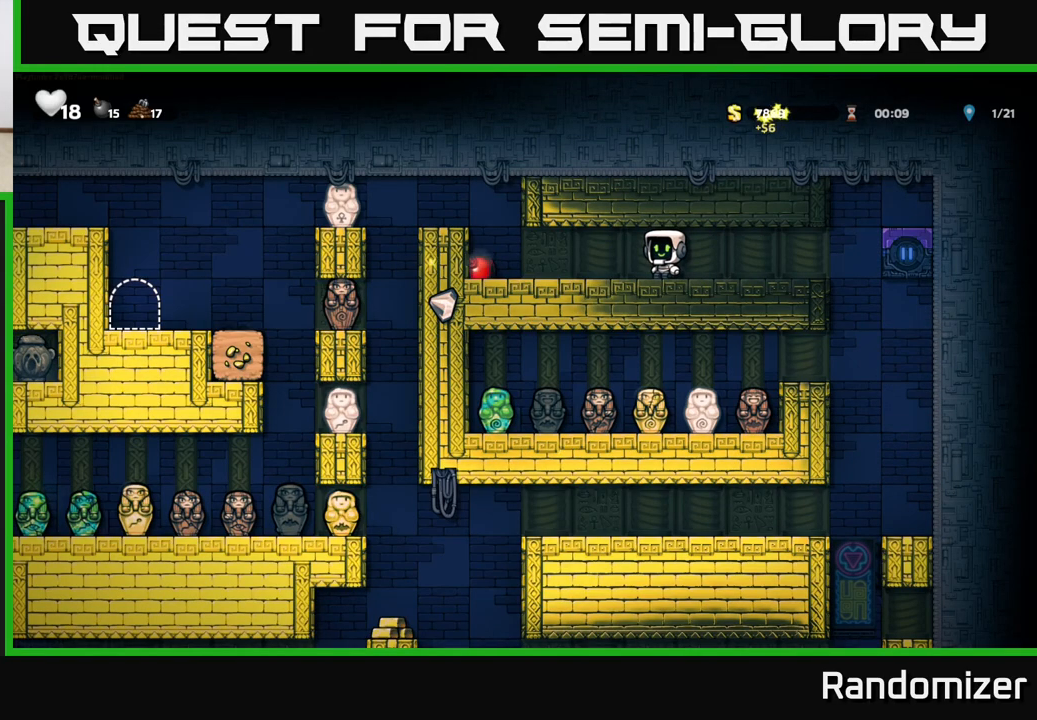
{"buttons": [], "left_stick": "center", "events": []}
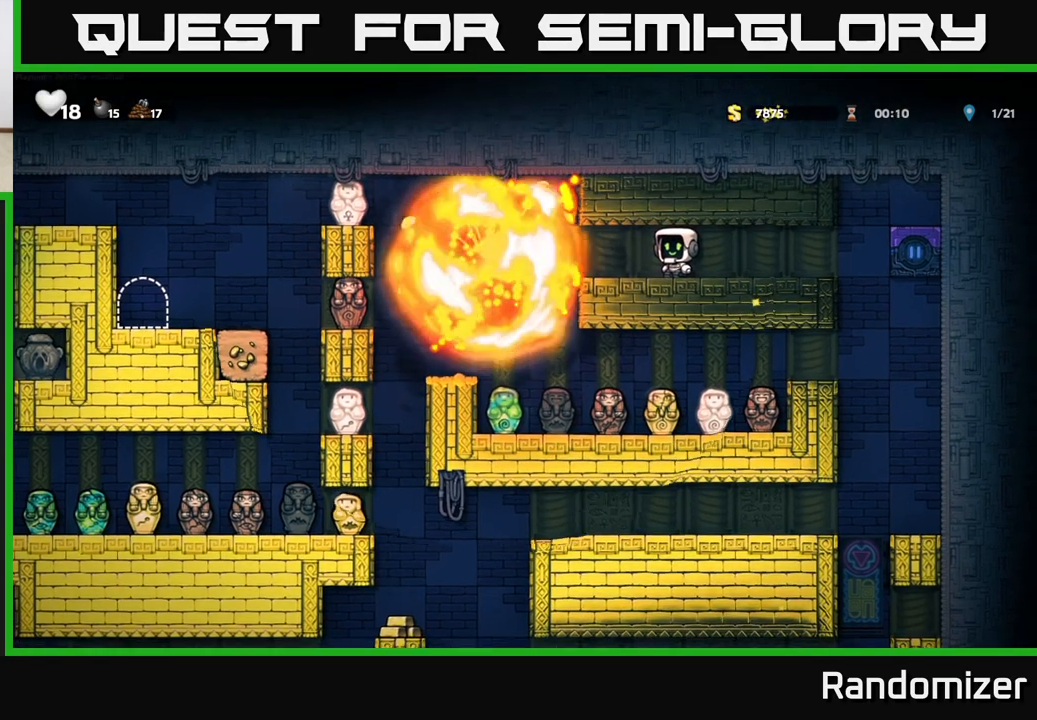
{"buttons": [], "left_stick": "left", "events": [[150, "left_stick", "left"]]}
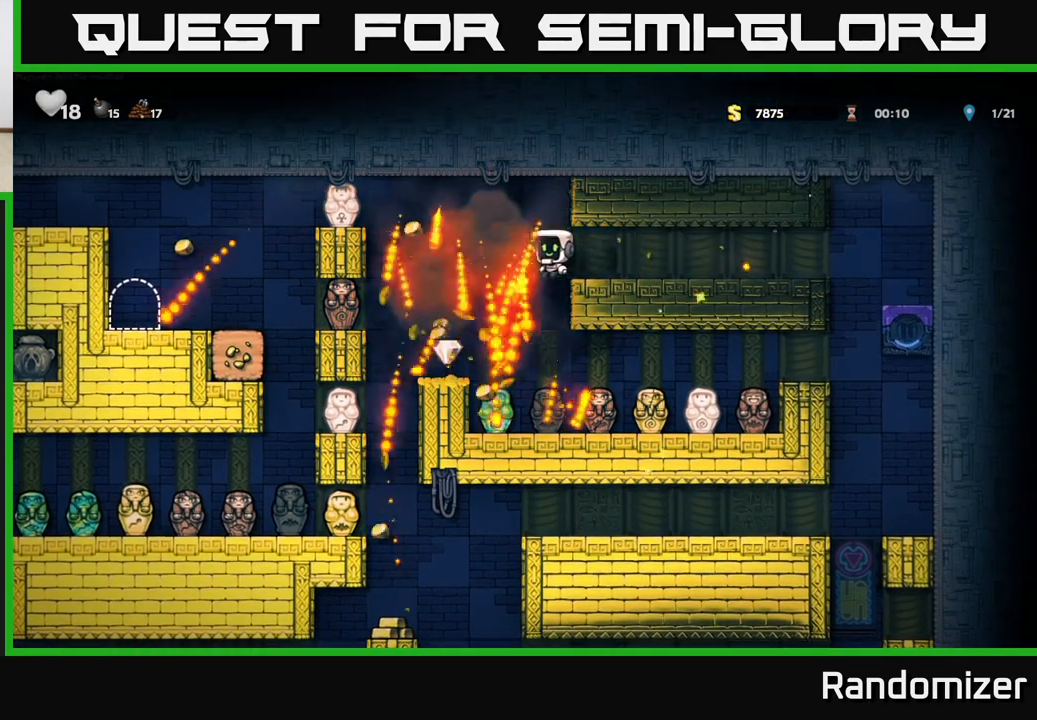
{"buttons": [], "left_stick": "left", "events": [[133, "left_stick", "center"], [383, "left_stick", "left"]]}
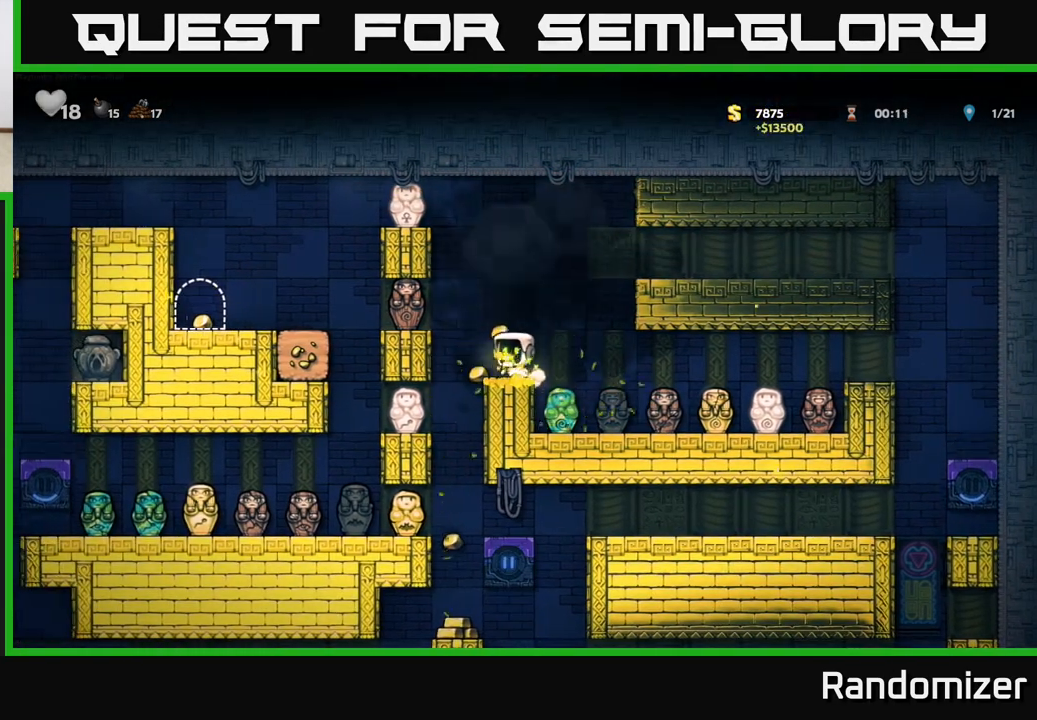
{"buttons": [], "left_stick": "center", "events": [[67, "left_stick", "center"], [117, "left_stick", "right"], [167, "A", "down"], [333, "A", "up"], [383, "left_stick", "center"]]}
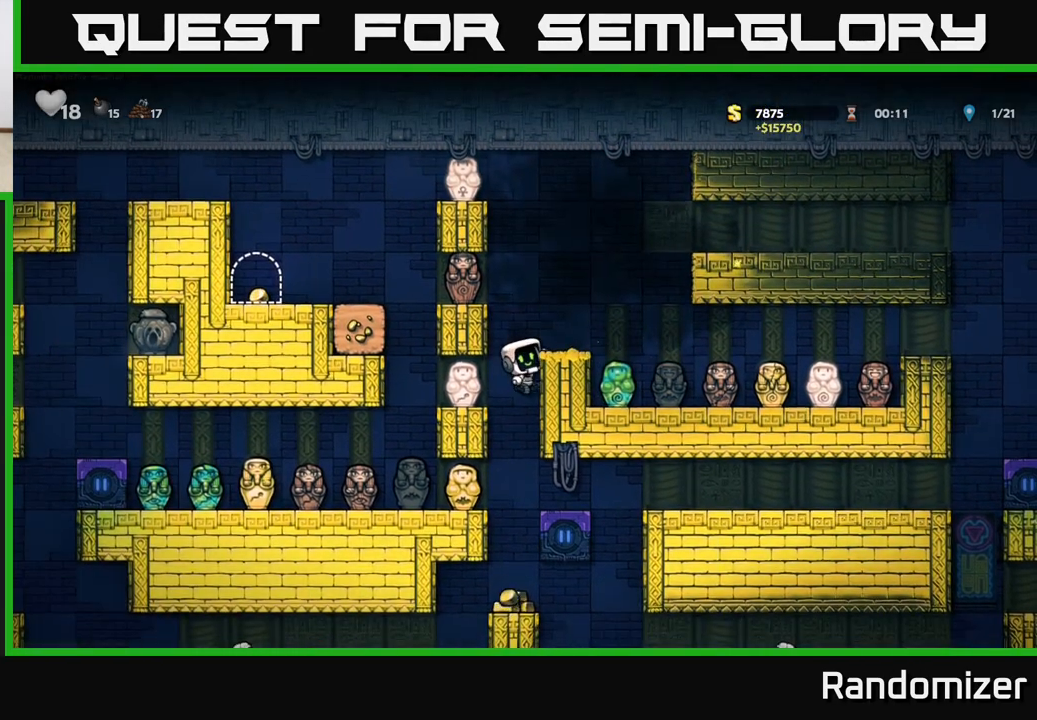
{"buttons": [], "left_stick": "right", "events": [[217, "left_stick", "right"], [283, "A", "down"], [450, "A", "up"]]}